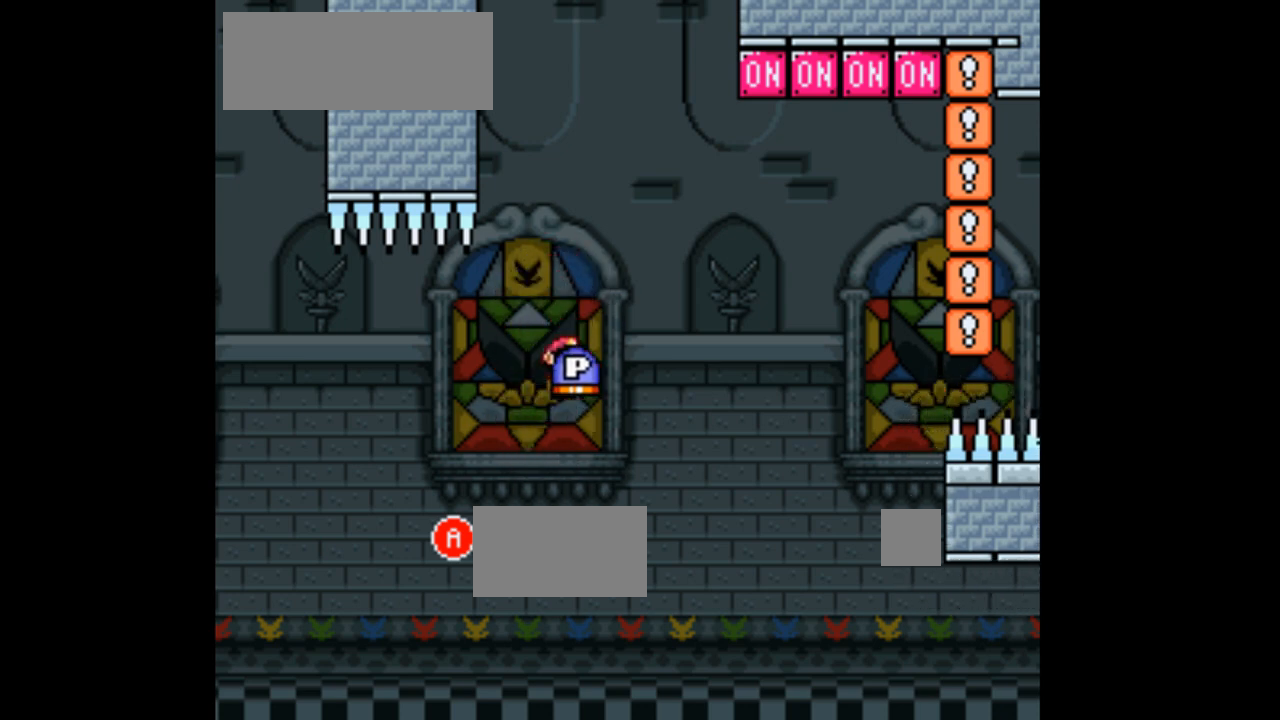
Gameplay with a controller (Nintendo layout); each line is a JSON object with the inputs held at the frame after it (dt_ms = milliseconds from this image to that frame). "events" lists button and stick changes between this image and that frame as [ms after this image, input, new state], when the widget could be followed in between. Not read: L3 R1 R3 Y.
{"dt_ms": 500, "buttons": ["A", "X"], "events": [[67, "A", "up"], [100, "DPAD_LEFT", "down"], [233, "DPAD_LEFT", "up"], [300, "A", "down"], [400, "DPAD_RIGHT", "down"], [467, "DPAD_RIGHT", "up"]]}
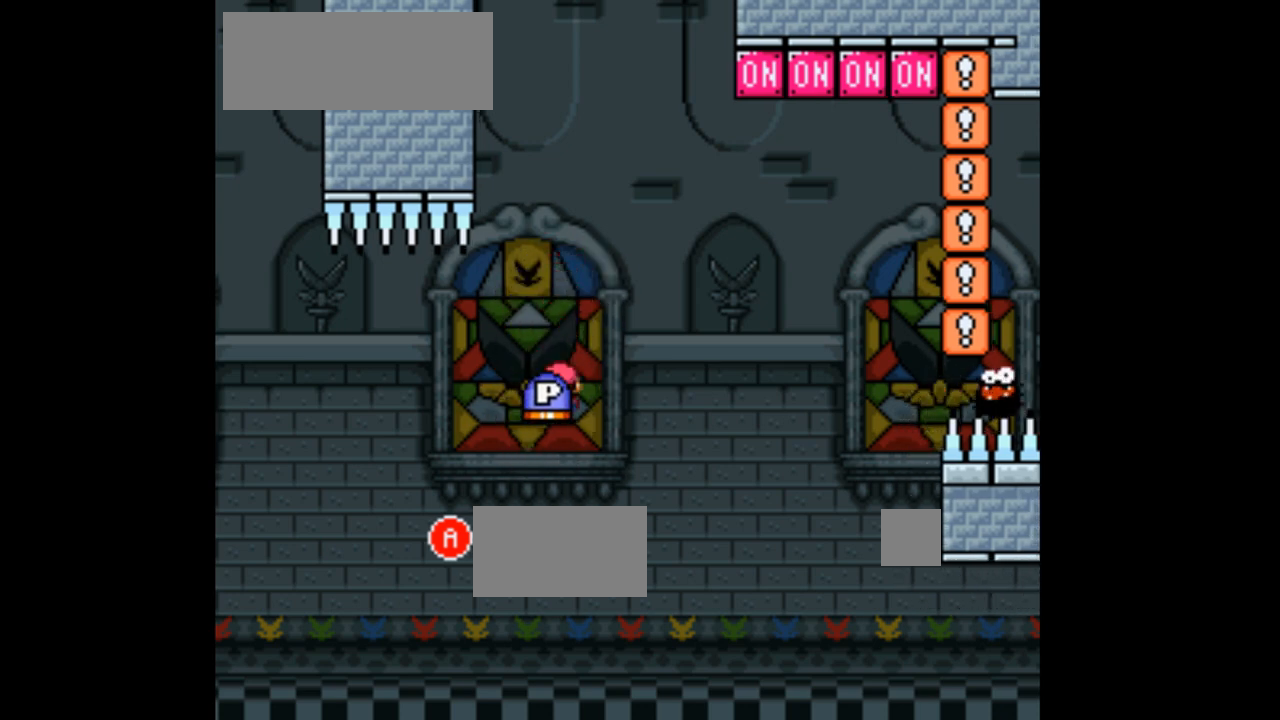
{"dt_ms": 500, "buttons": ["A", "X"], "events": [[67, "DPAD_LEFT", "down"], [233, "DPAD_LEFT", "up"], [300, "A", "up"], [300, "DPAD_RIGHT", "down"], [433, "DPAD_RIGHT", "up"], [500, "A", "down"]]}
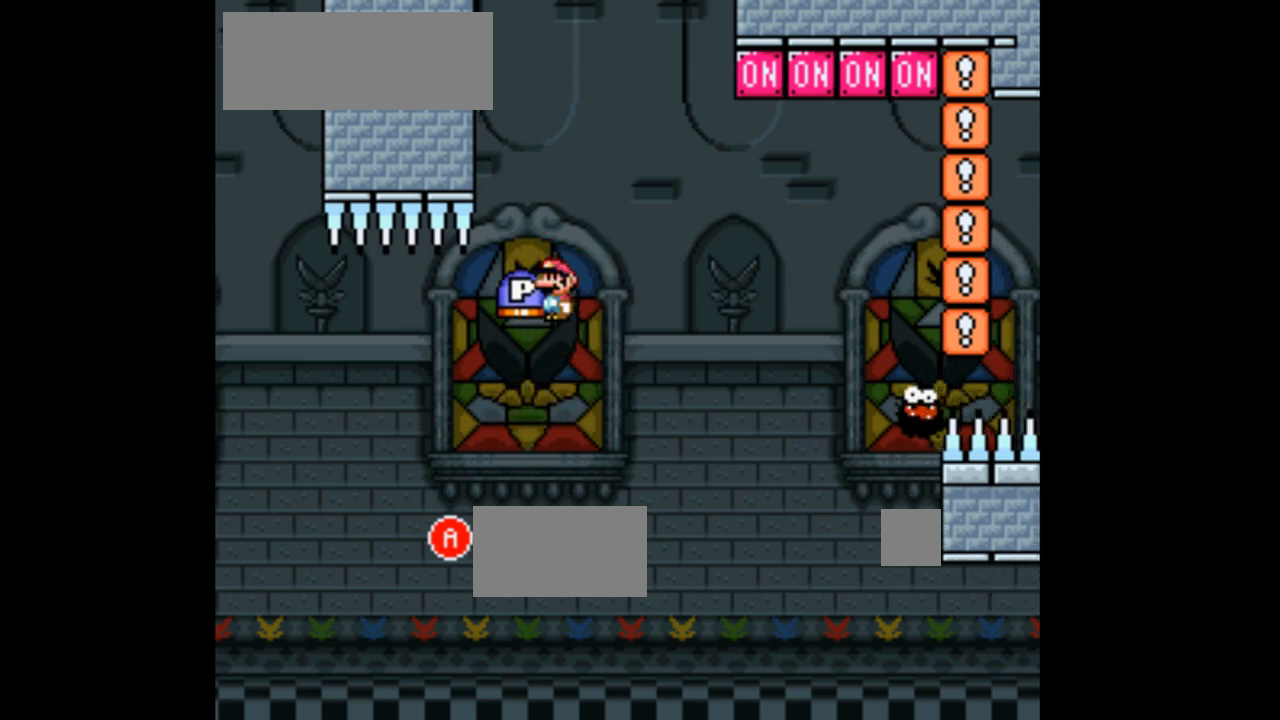
{"dt_ms": 500, "buttons": ["A", "X"], "events": [[67, "DPAD_LEFT", "down"], [200, "DPAD_LEFT", "up"], [300, "DPAD_RIGHT", "down"], [433, "DPAD_RIGHT", "up"]]}
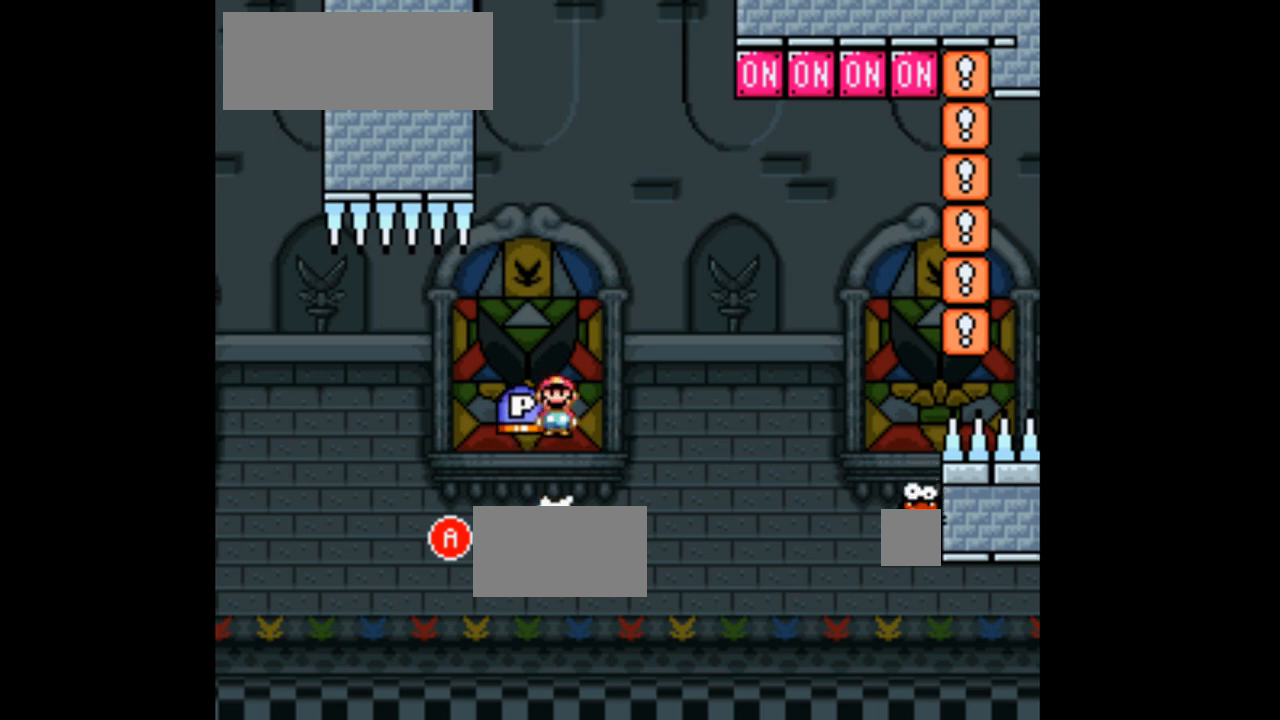
{"dt_ms": 500, "buttons": ["A", "X"], "events": [[67, "DPAD_LEFT", "down"], [133, "A", "up"], [200, "DPAD_LEFT", "up"], [333, "A", "down"], [333, "DPAD_RIGHT", "down"], [467, "DPAD_RIGHT", "up"]]}
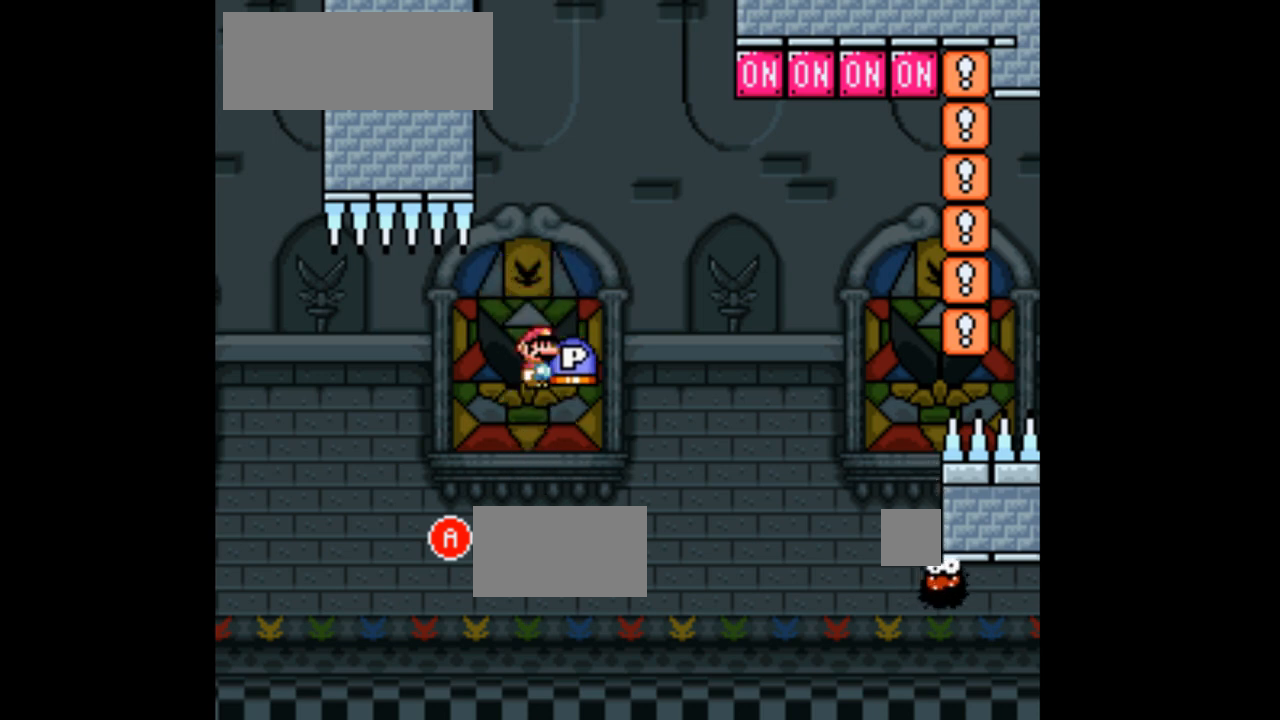
{"dt_ms": 500, "buttons": ["X"], "events": [[100, "DPAD_LEFT", "down"], [233, "DPAD_LEFT", "up"], [333, "DPAD_RIGHT", "down"], [433, "A", "up"], [500, "DPAD_RIGHT", "up"]]}
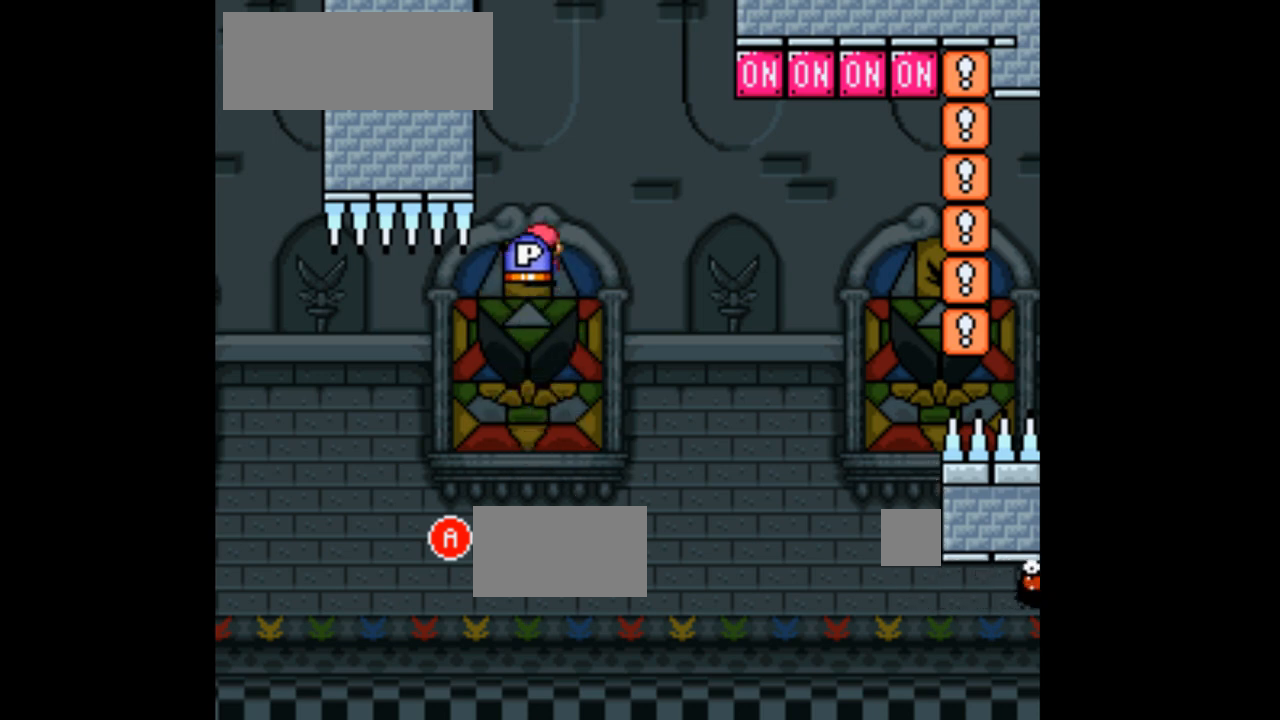
{"dt_ms": 500, "buttons": ["A", "X", "DPAD_RIGHT"], "events": [[100, "A", "down"], [100, "DPAD_LEFT", "down"], [233, "DPAD_LEFT", "up"], [367, "DPAD_RIGHT", "down"]]}
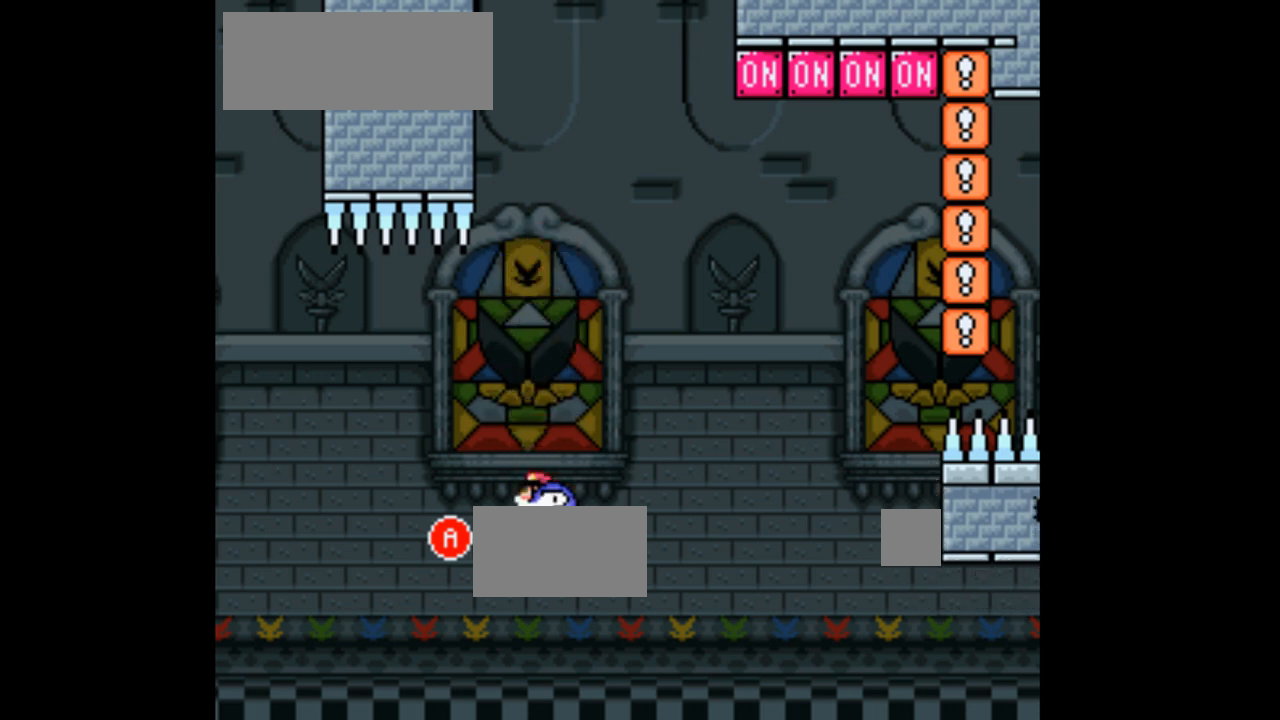
{"dt_ms": 500, "buttons": ["A", "X"], "events": [[33, "DPAD_RIGHT", "up"], [133, "DPAD_LEFT", "down"], [233, "A", "up"], [233, "DPAD_LEFT", "up"], [367, "DPAD_RIGHT", "down"], [433, "A", "down"], [500, "DPAD_RIGHT", "up"]]}
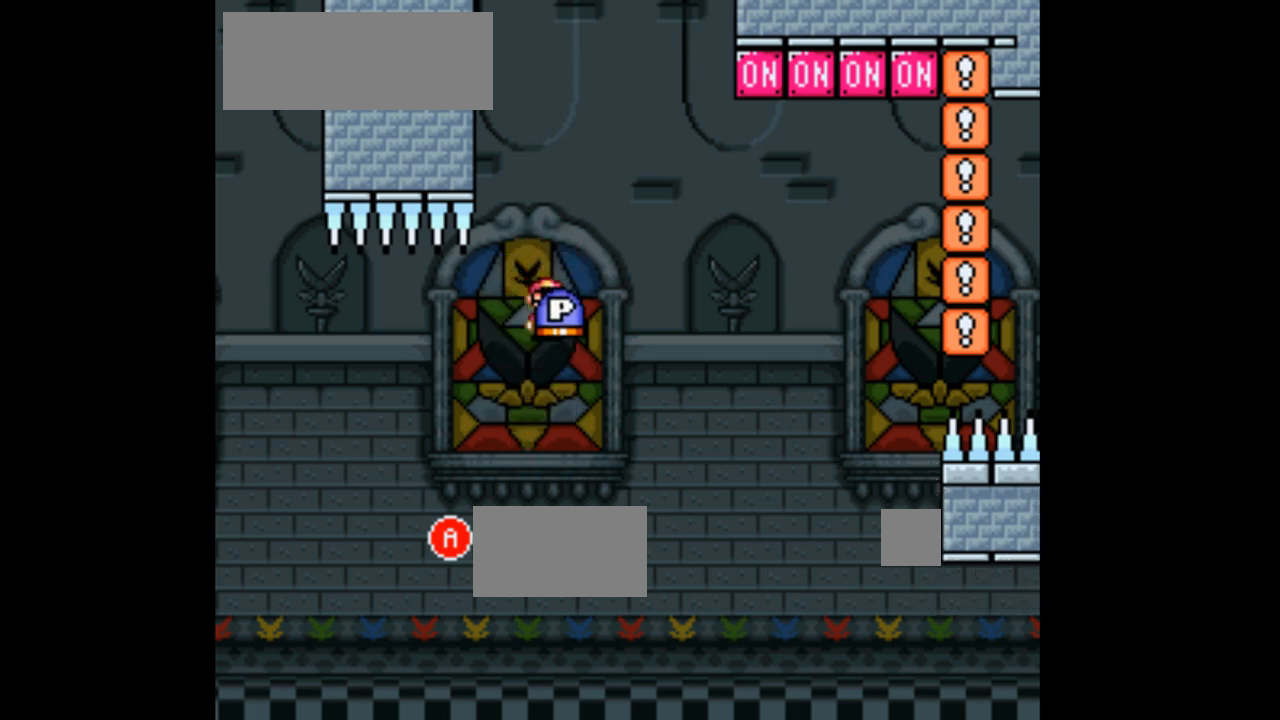
{"dt_ms": 500, "buttons": ["X"], "events": [[167, "DPAD_LEFT", "down"], [233, "DPAD_LEFT", "up"], [367, "DPAD_RIGHT", "down"], [433, "A", "up"], [467, "DPAD_RIGHT", "up"]]}
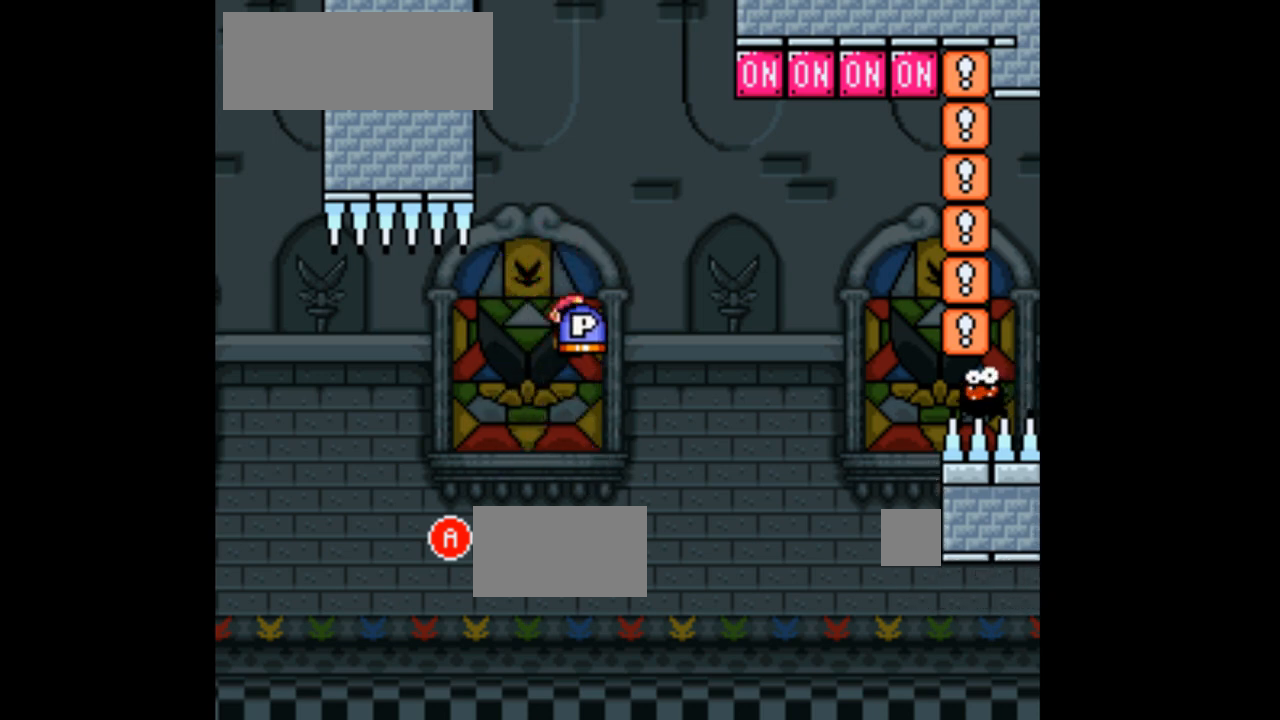
{"dt_ms": 500, "buttons": ["A", "X", "DPAD_RIGHT"], "events": [[100, "DPAD_LEFT", "down"], [233, "A", "down"], [267, "DPAD_LEFT", "up"], [367, "DPAD_RIGHT", "down"]]}
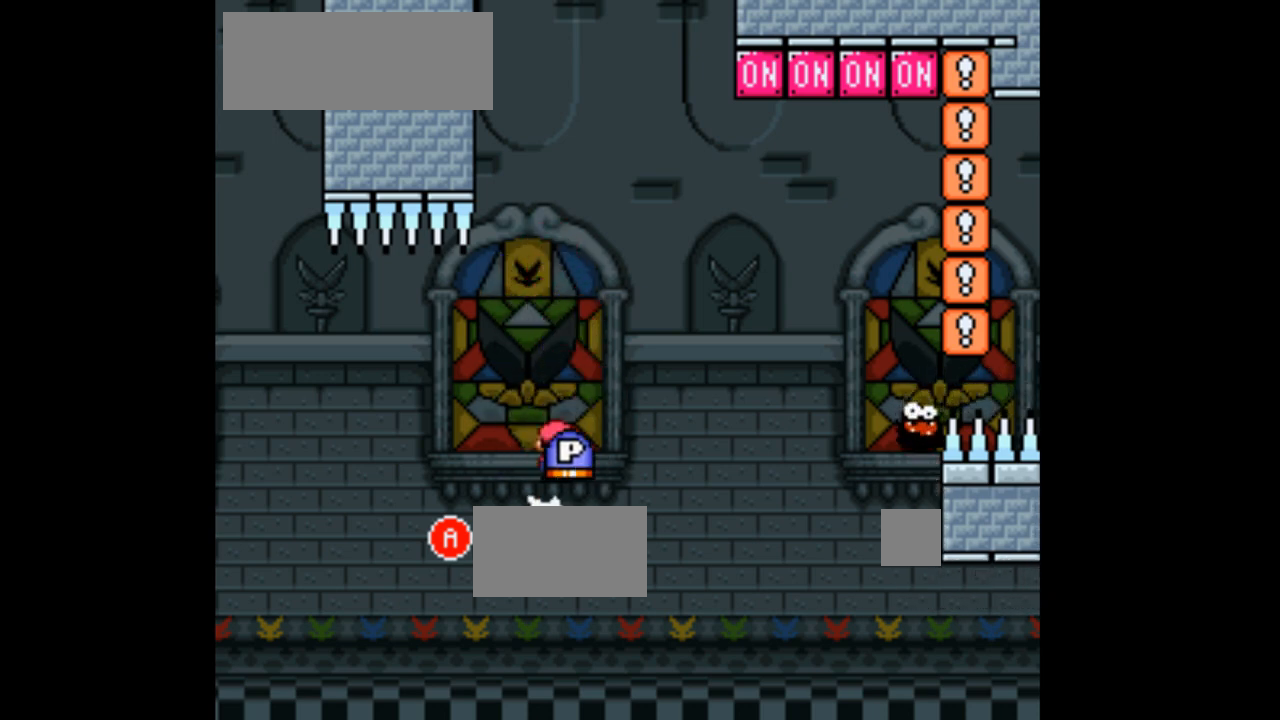
{"dt_ms": 500, "buttons": ["X"], "events": [[33, "DPAD_RIGHT", "up"], [133, "DPAD_LEFT", "down"], [300, "A", "up"], [300, "DPAD_LEFT", "up"], [400, "DPAD_RIGHT", "down"], [500, "DPAD_RIGHT", "up"]]}
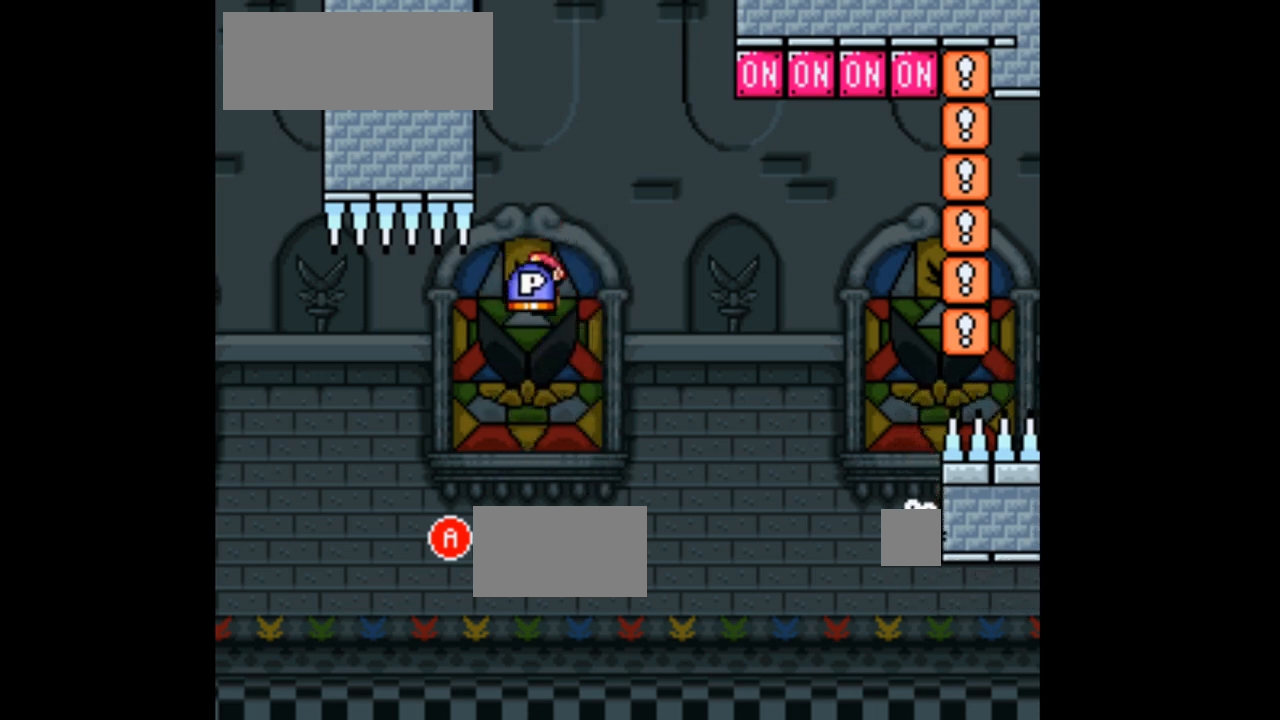
{"dt_ms": 500, "buttons": ["A", "X"], "events": [[100, "DPAD_LEFT", "down"], [167, "A", "down"], [233, "DPAD_LEFT", "up"], [300, "DPAD_RIGHT", "down"], [467, "DPAD_RIGHT", "up"]]}
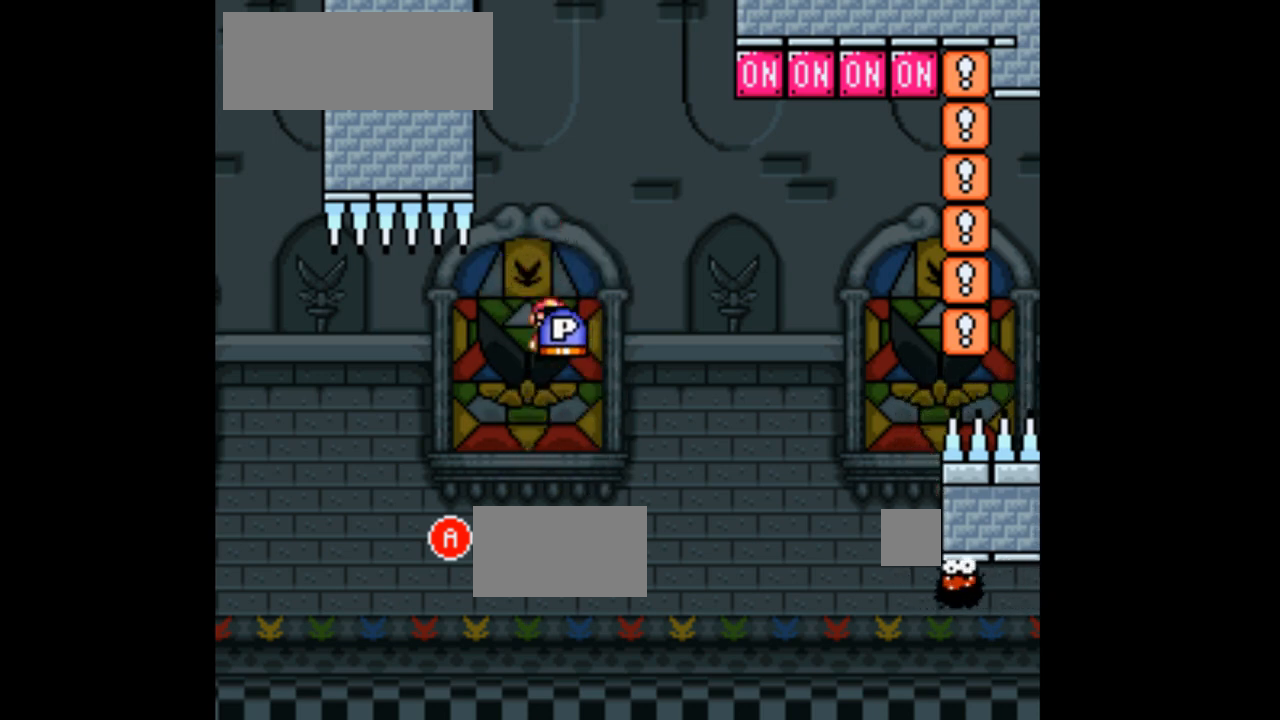
{"dt_ms": 500, "buttons": ["A", "X"], "events": [[100, "A", "up"], [100, "DPAD_LEFT", "down"], [233, "DPAD_LEFT", "up"], [267, "A", "down"]]}
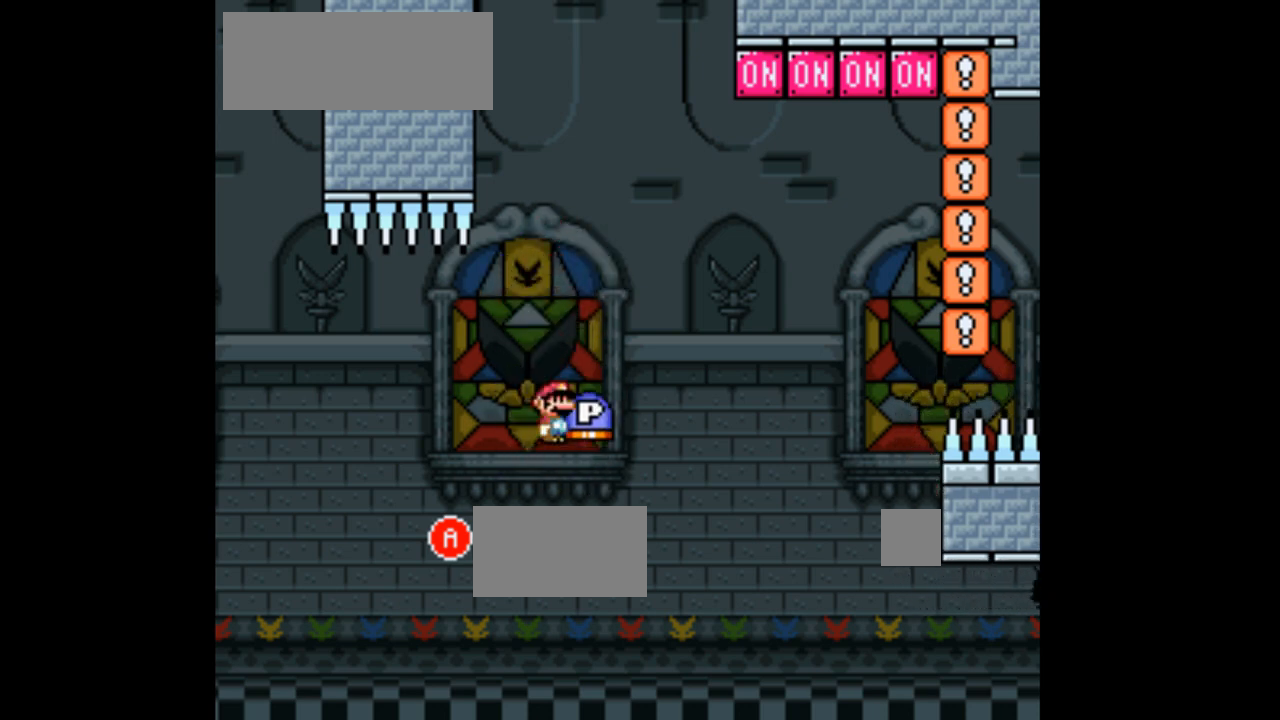
{"dt_ms": 500, "buttons": ["X", "DPAD_LEFT"], "events": [[67, "DPAD_LEFT", "down"], [200, "DPAD_LEFT", "up"], [267, "DPAD_RIGHT", "down"], [367, "A", "up"], [400, "DPAD_RIGHT", "up"], [500, "DPAD_LEFT", "down"]]}
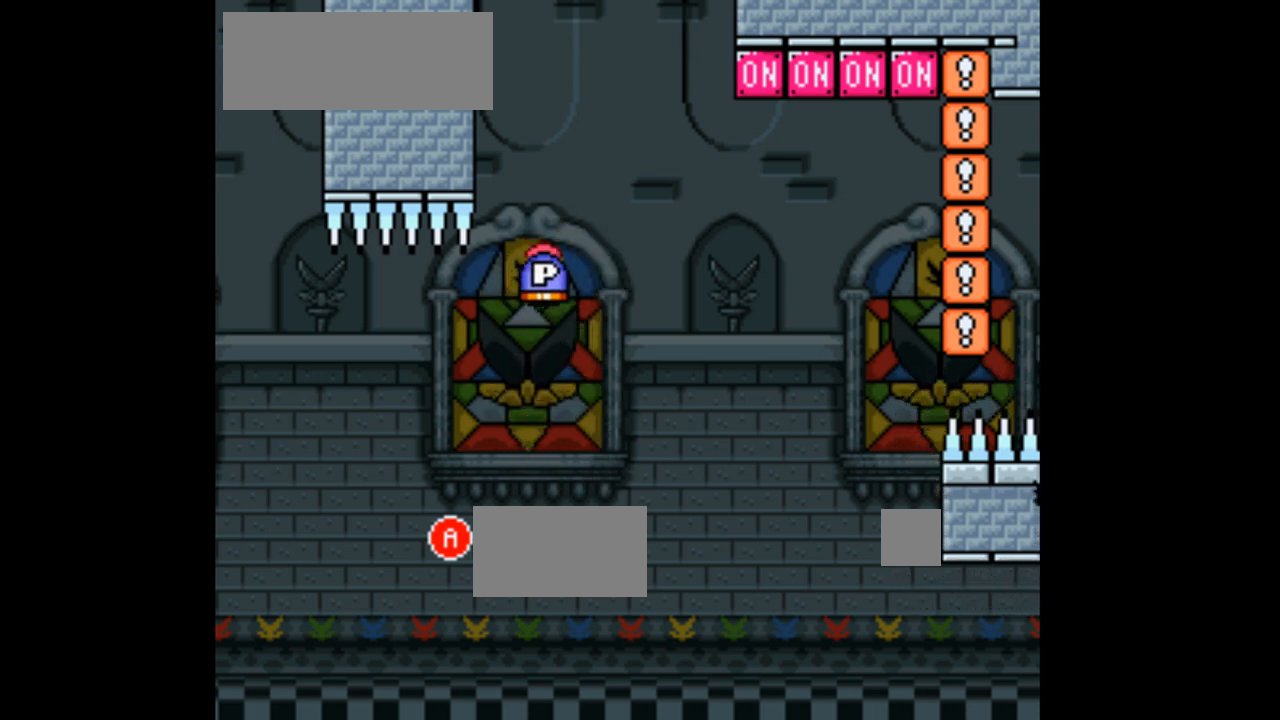
{"dt_ms": 500, "buttons": ["A", "X", "DPAD_LEFT"], "events": [[67, "A", "down"], [100, "DPAD_LEFT", "up"], [200, "DPAD_RIGHT", "down"], [267, "DPAD_RIGHT", "up"], [400, "DPAD_LEFT", "down"]]}
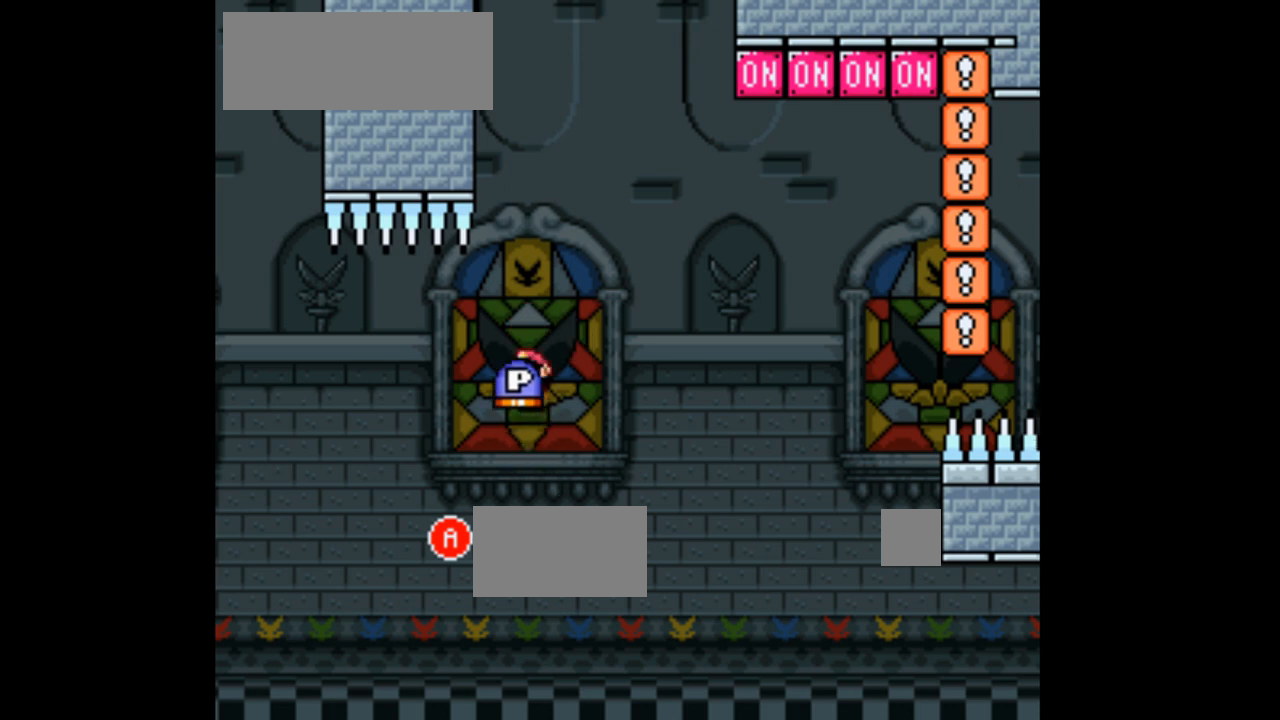
{"dt_ms": 500, "buttons": ["A", "X", "DPAD_RIGHT"], "events": [[33, "DPAD_LEFT", "up"], [133, "A", "up"], [167, "DPAD_RIGHT", "down"], [233, "DPAD_RIGHT", "up"], [333, "DPAD_LEFT", "down"], [400, "DPAD_LEFT", "up"], [467, "DPAD_RIGHT", "down"], [500, "A", "down"]]}
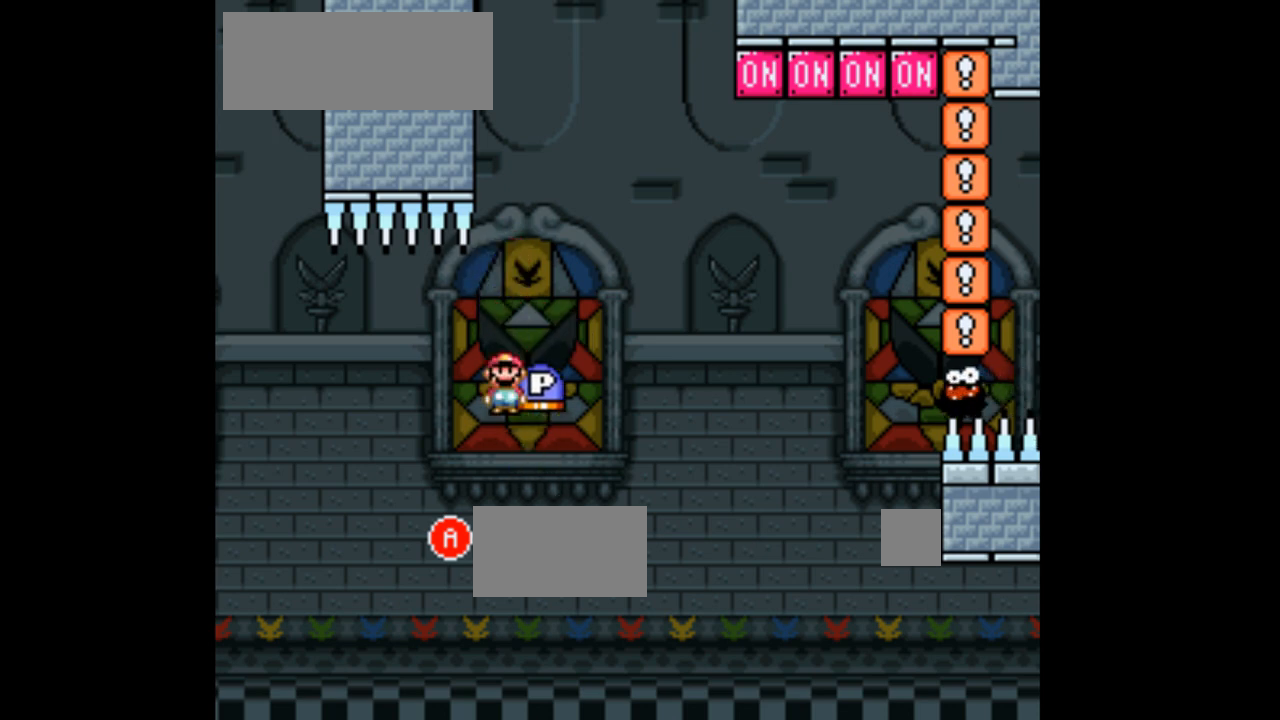
{"dt_ms": 1000, "buttons": ["A", "X", "DPAD_LEFT"]}
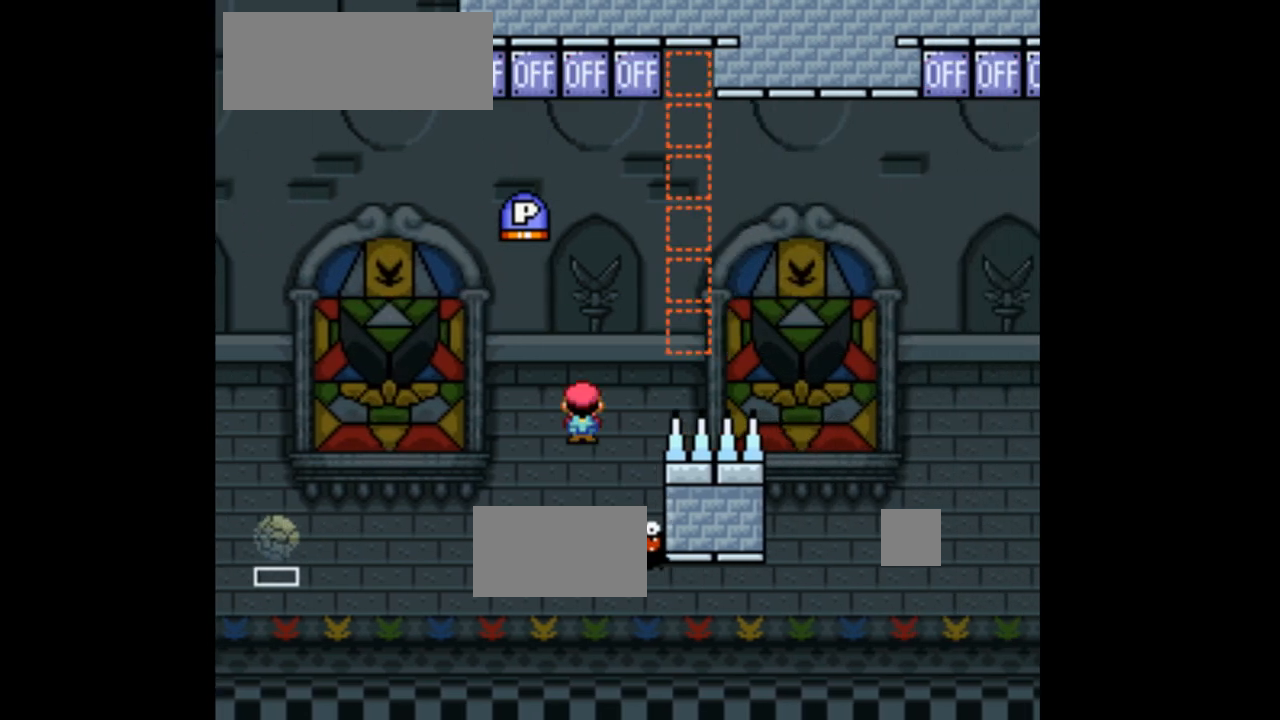
{"dt_ms": 500, "buttons": ["A", "X", "DPAD_RIGHT"], "events": [[200, "DPAD_LEFT", "up"], [267, "DPAD_RIGHT", "down"]]}